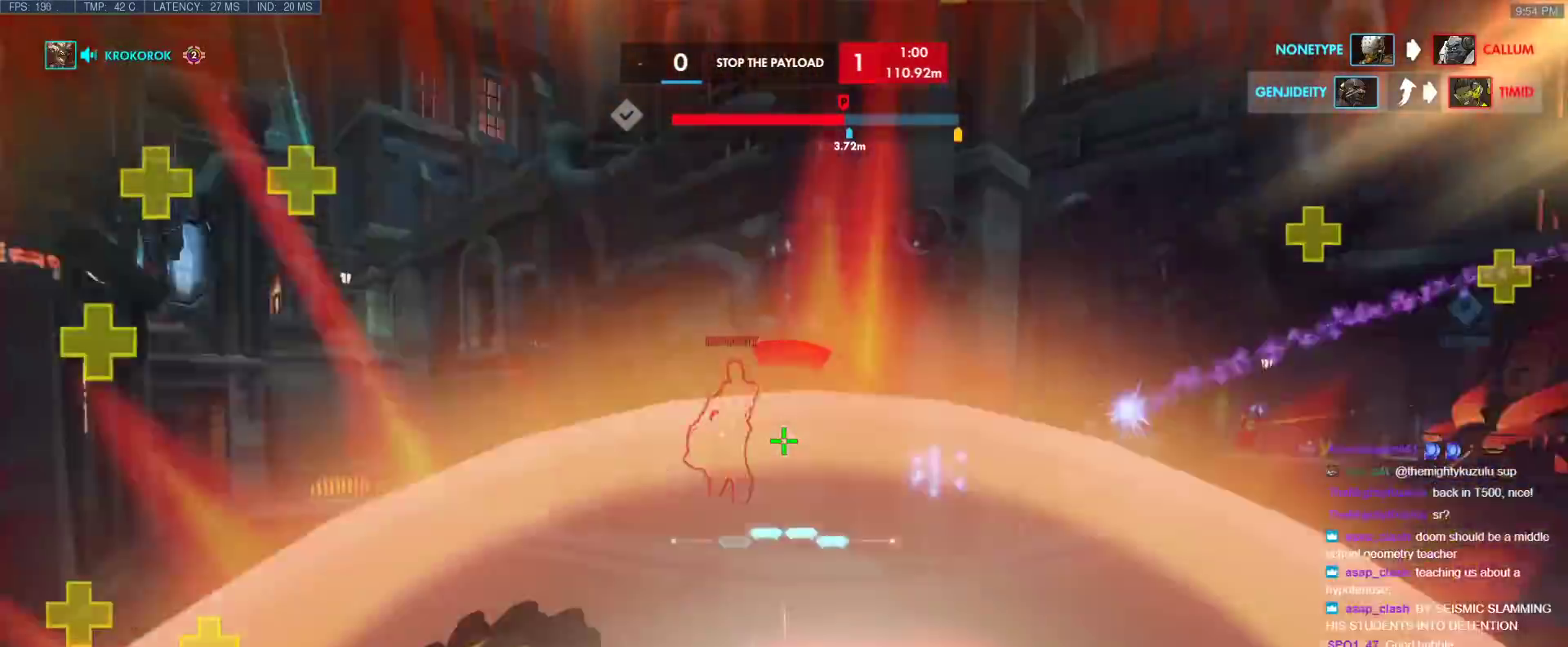
Gameplay with keyboard; each line is a JSON object with the keys held at the frame after it. "events" lists presses ("down") and releases ("up") of "1", "2", "3", "4", "5", "a", "alt", "b", "c", "caps_lock", "ctrl", "d", "e", "f", "g", "n", "q", "r", "s", "shift", "space", "t", "tab", "v", "w", "x" and "z" between this image and that frame as [ms after this image, input, new state], when the widget could be followed in between. No other keys are recorded. Mouse input is not recorded.
{"keys": ["a", "s"], "events": [[183, "s", "down"], [267, "space", "down"], [367, "space", "up"]]}
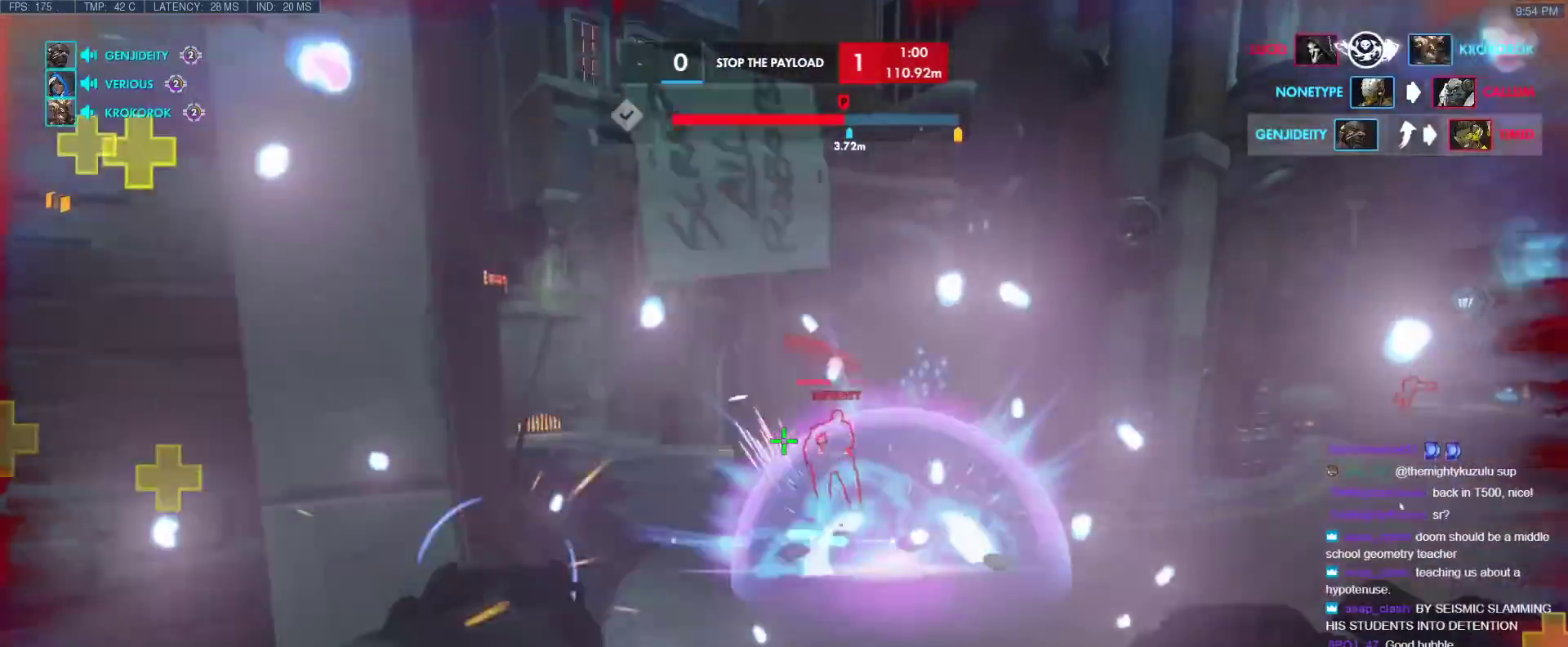
{"keys": ["a", "s", "space"], "events": [[300, "s", "up"], [333, "s", "down"], [433, "space", "down"]]}
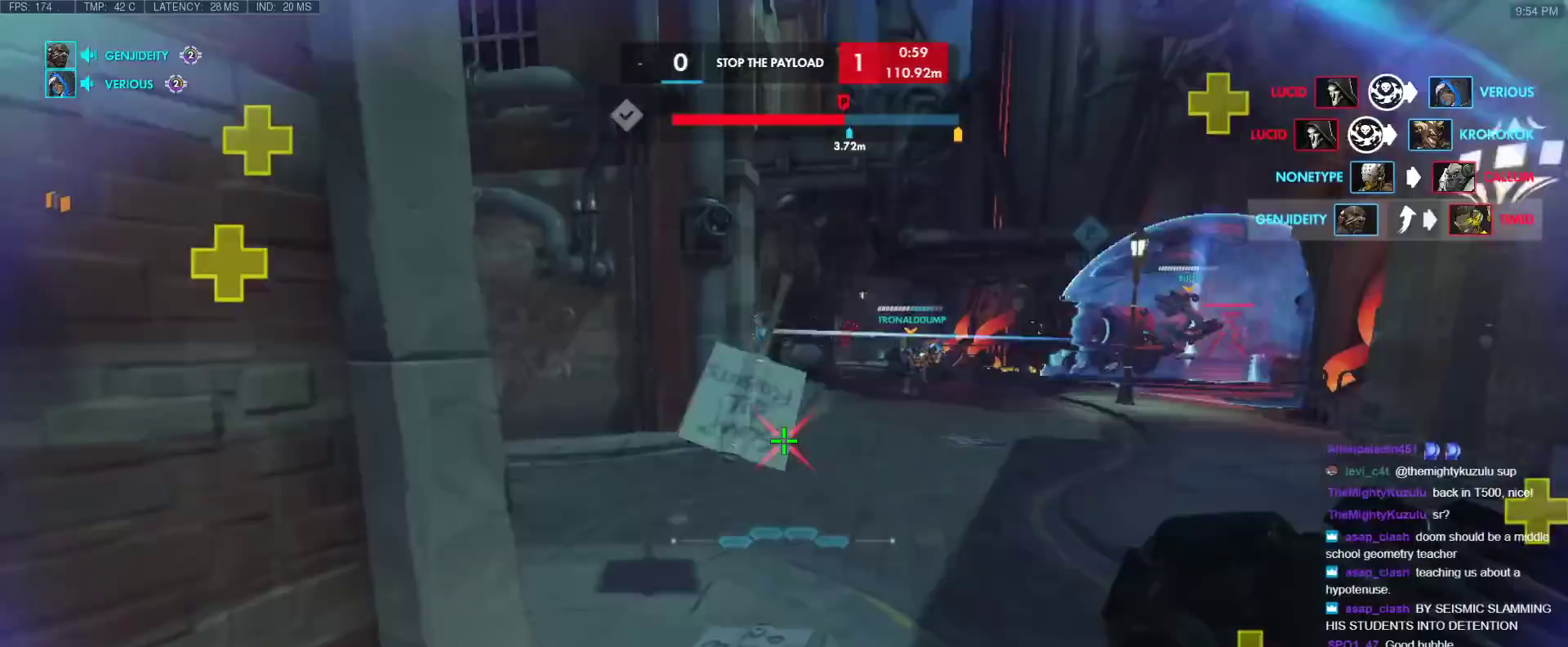
{"keys": ["w"], "events": [[17, "space", "up"], [167, "s", "up"], [300, "a", "up"], [300, "w", "down"], [350, "d", "down"], [483, "d", "up"]]}
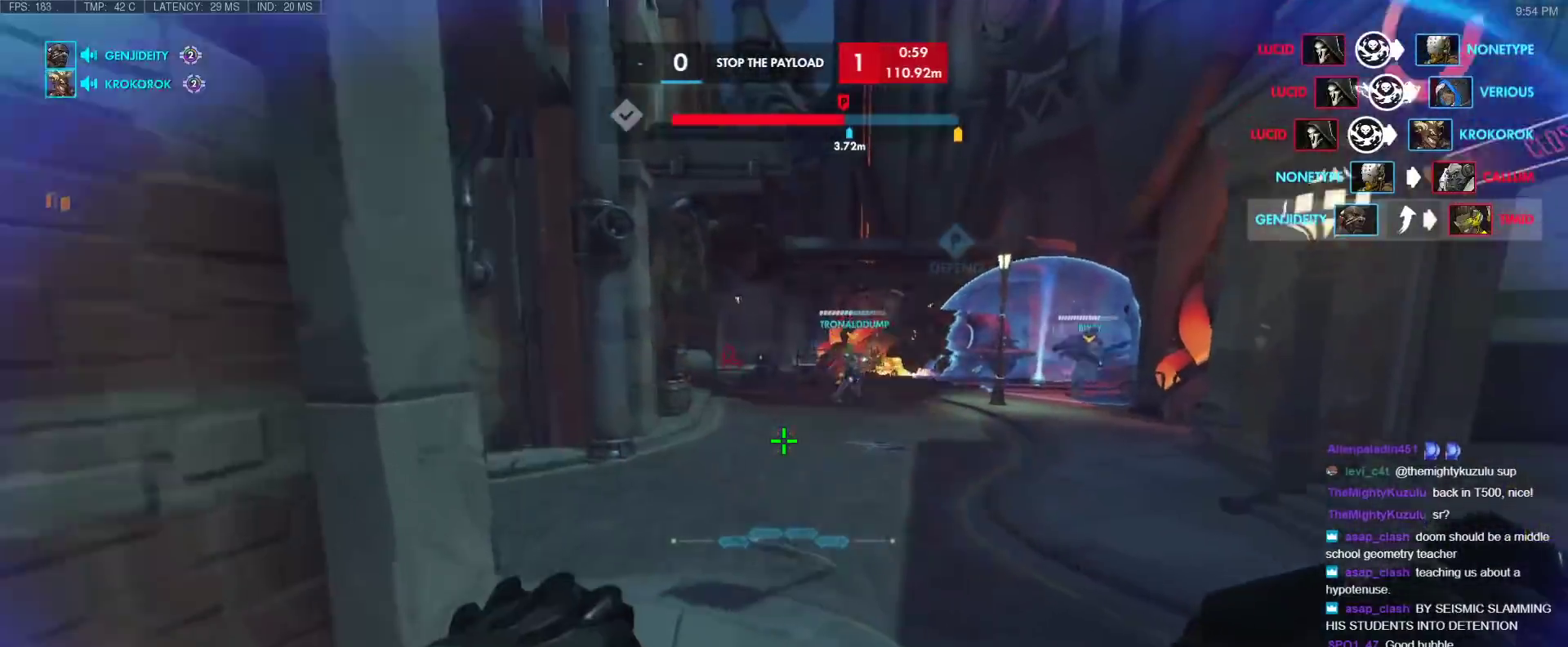
{"keys": ["d", "w"], "events": [[283, "d", "down"], [317, "space", "down"], [417, "shift", "down"], [417, "space", "up"], [500, "shift", "up"]]}
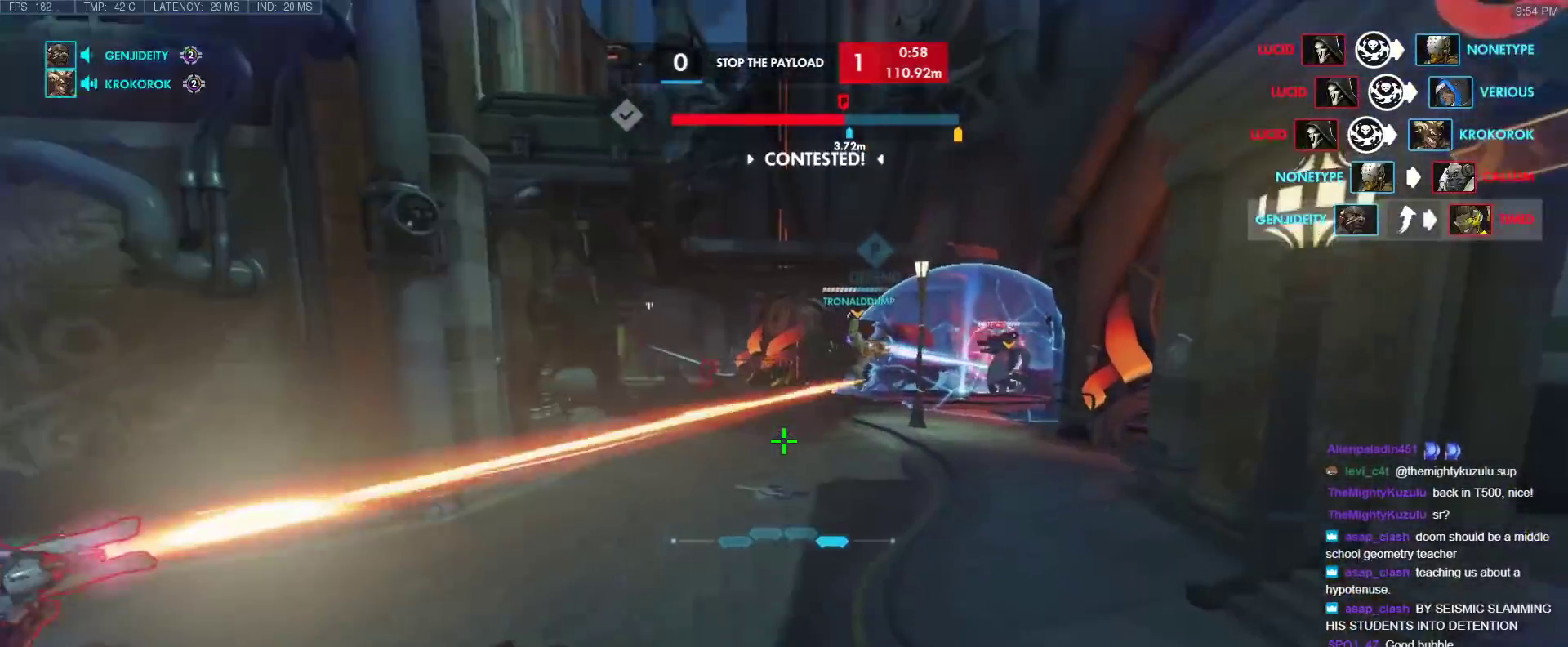
{"keys": ["a", "w"], "events": [[50, "shift", "down"], [100, "d", "up"], [150, "shift", "up"], [250, "shift", "down"], [283, "shift", "up"], [383, "a", "down"]]}
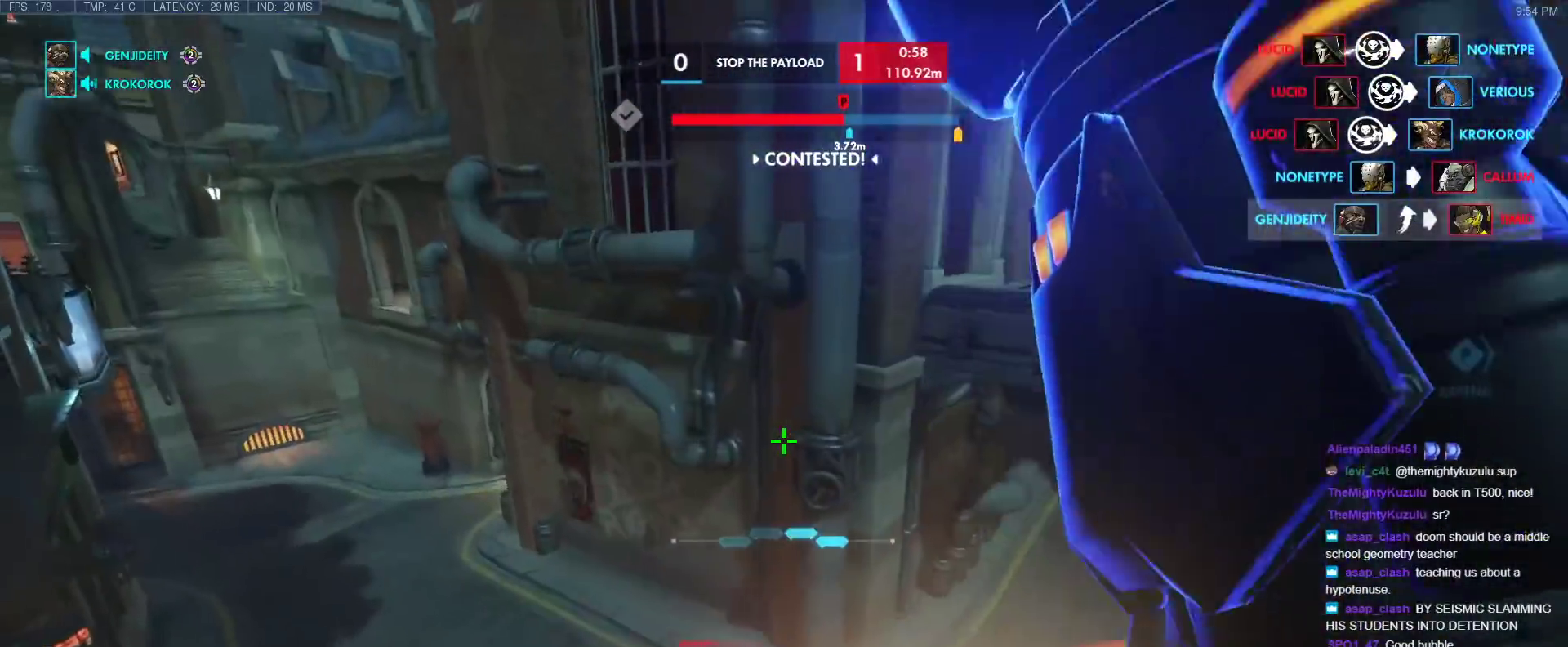
{"keys": [], "events": [[33, "a", "up"], [267, "e", "down"], [350, "e", "up"], [400, "w", "up"]]}
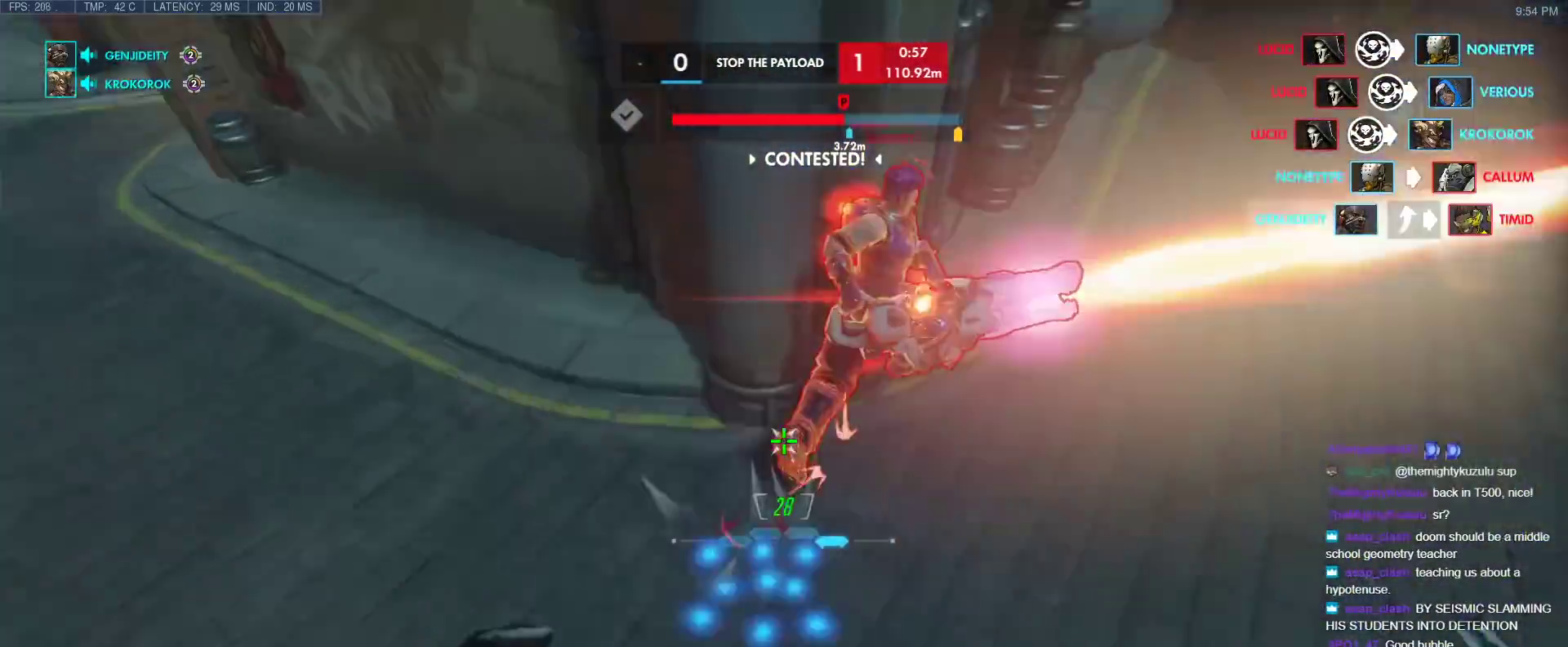
{"keys": ["w"], "events": [[83, "d", "down"], [83, "s", "down"], [133, "s", "up"], [317, "space", "down"], [417, "space", "up"], [467, "w", "down"], [500, "d", "up"]]}
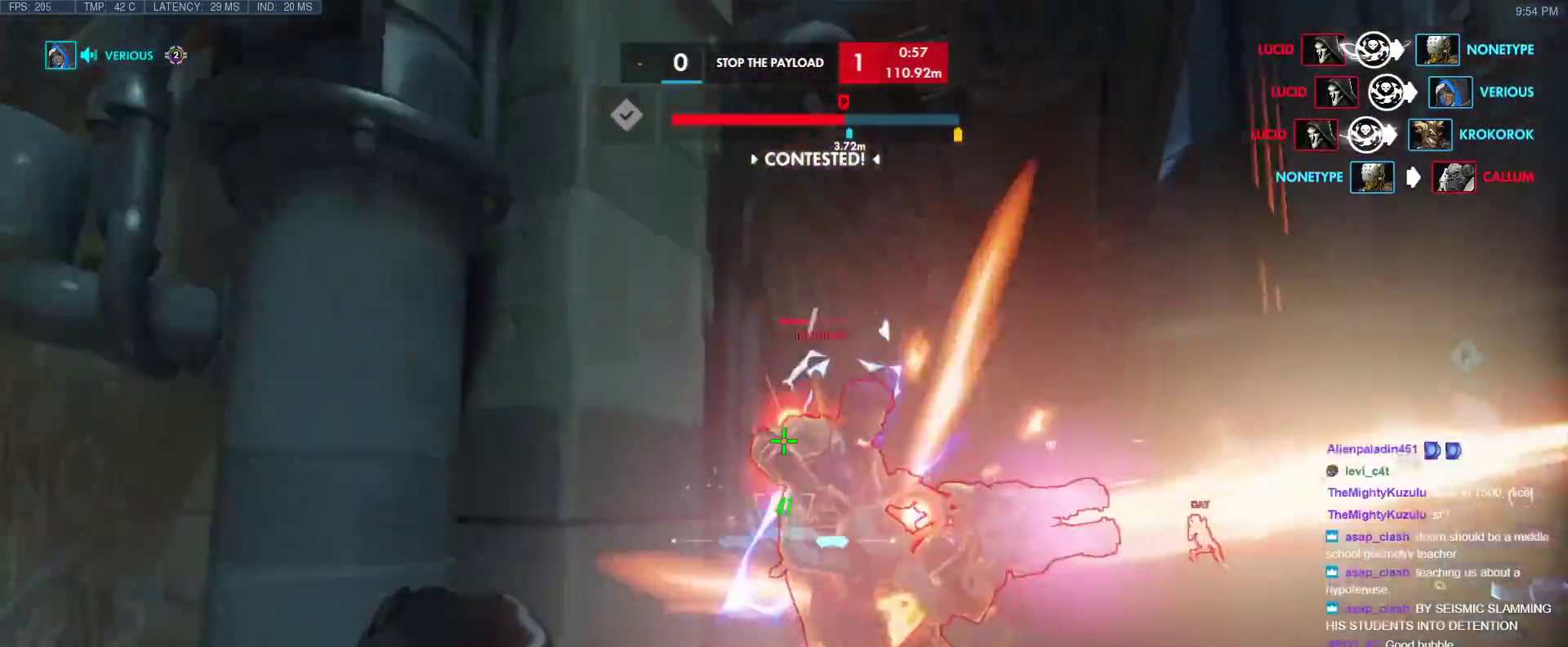
{"keys": ["d"], "events": [[250, "d", "down"], [333, "w", "up"]]}
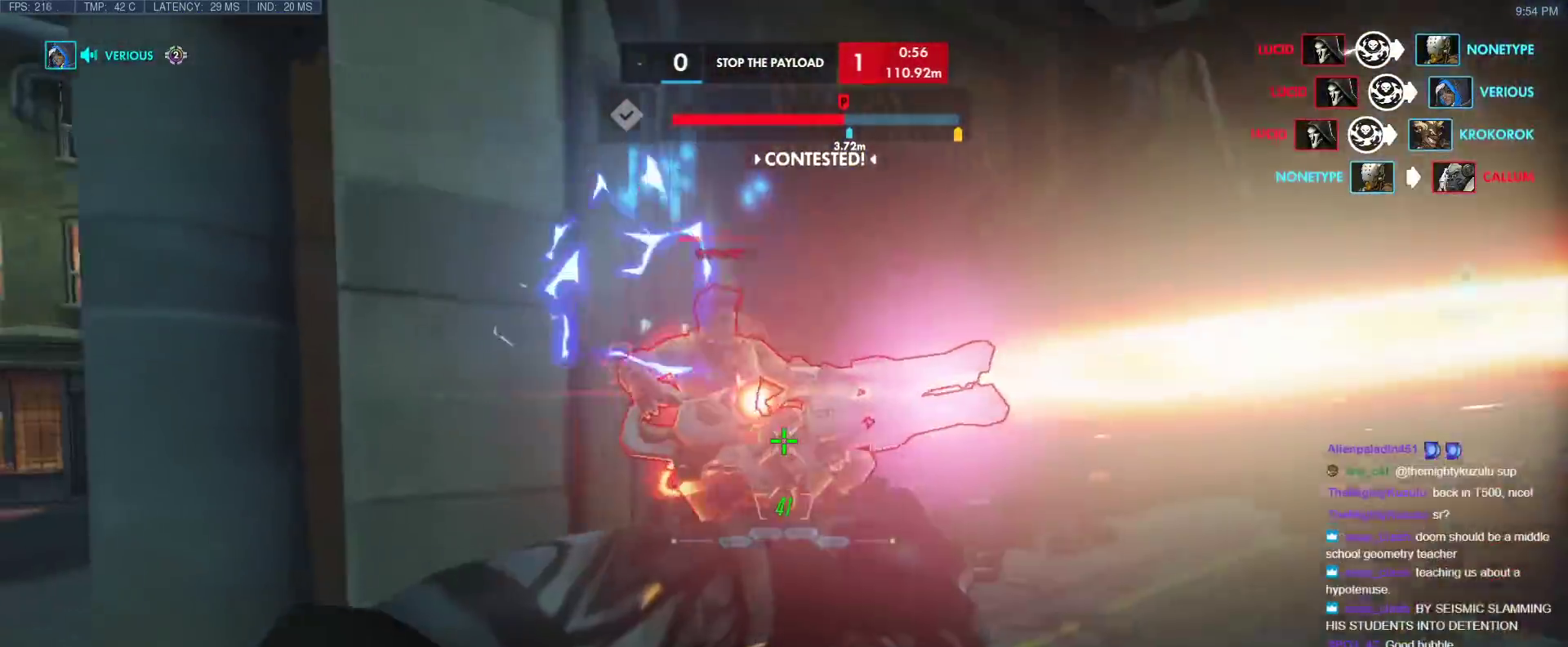
{"keys": ["w"], "events": [[300, "d", "up"], [300, "w", "down"]]}
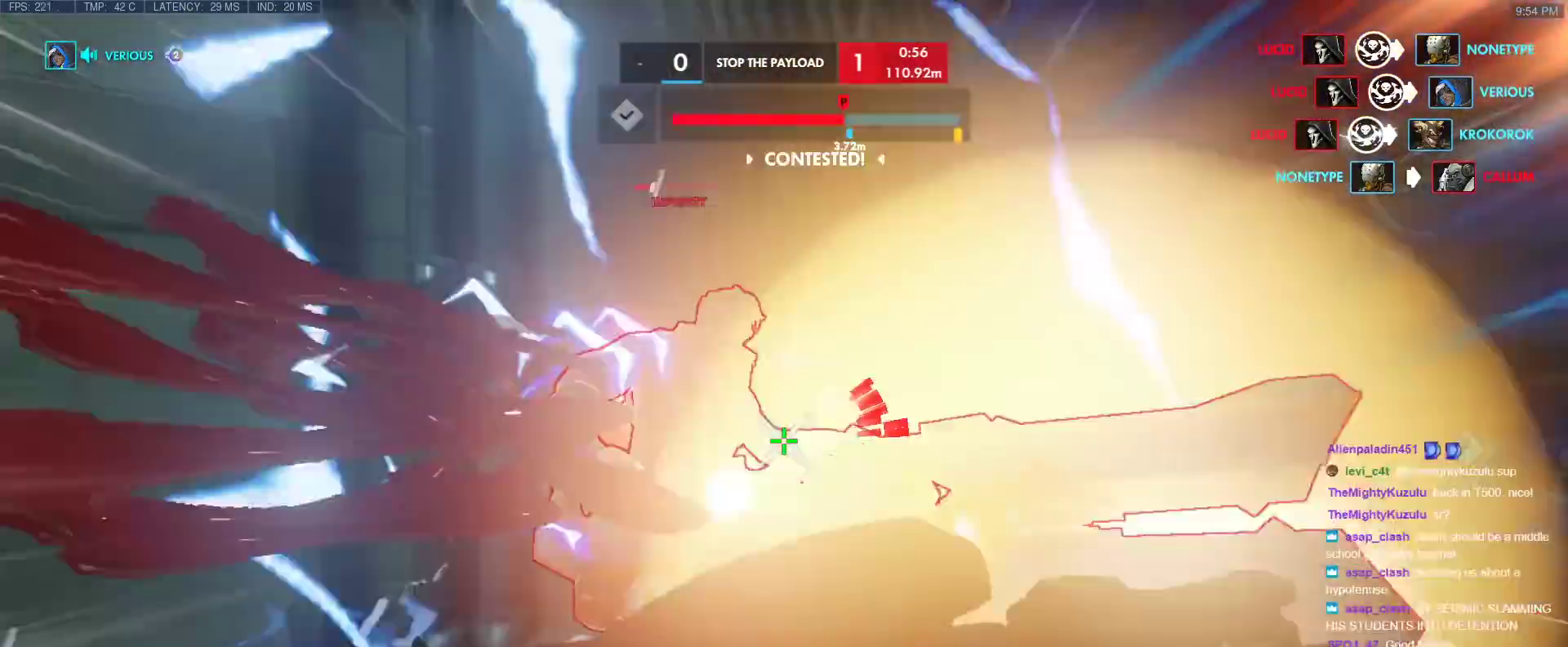
{"keys": ["d"], "events": [[33, "d", "down"], [367, "space", "down"], [500, "space", "up"], [500, "w", "up"]]}
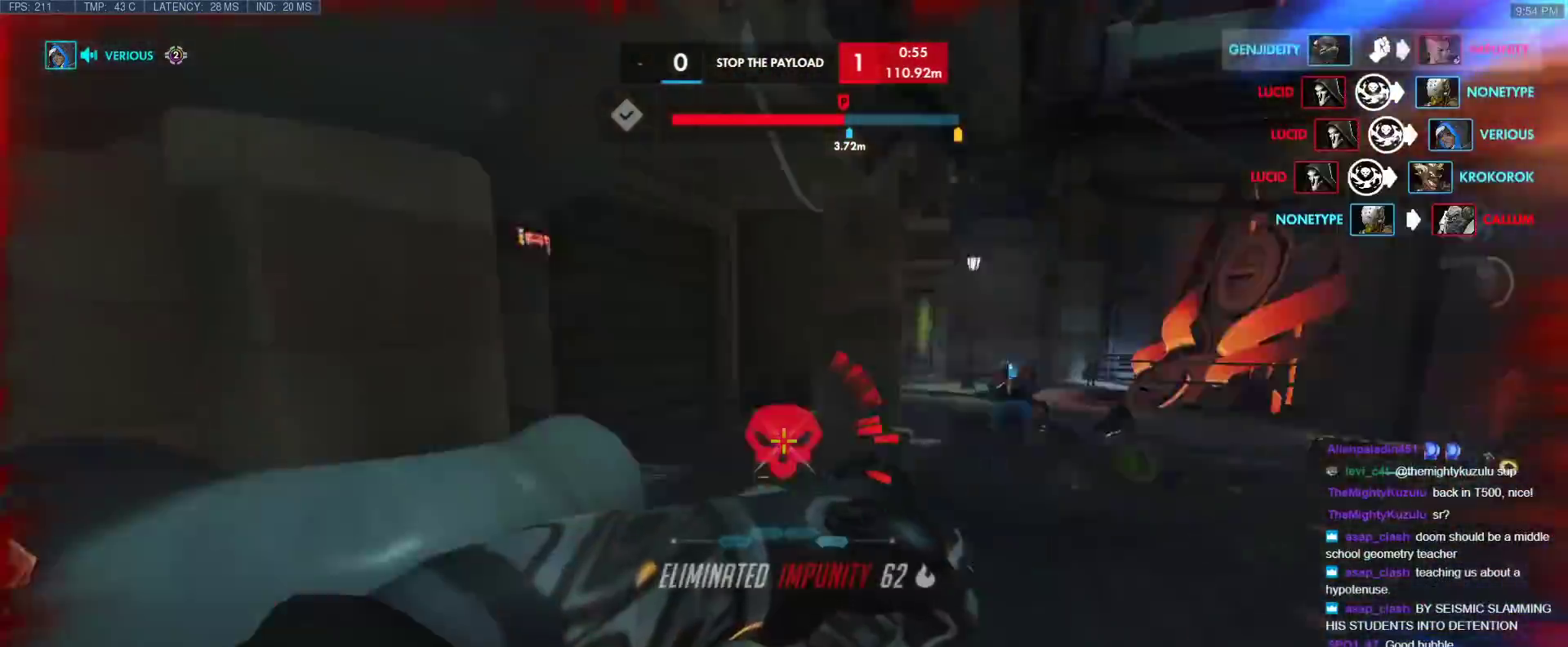
{"keys": ["w"], "events": [[100, "w", "down"], [333, "d", "up"]]}
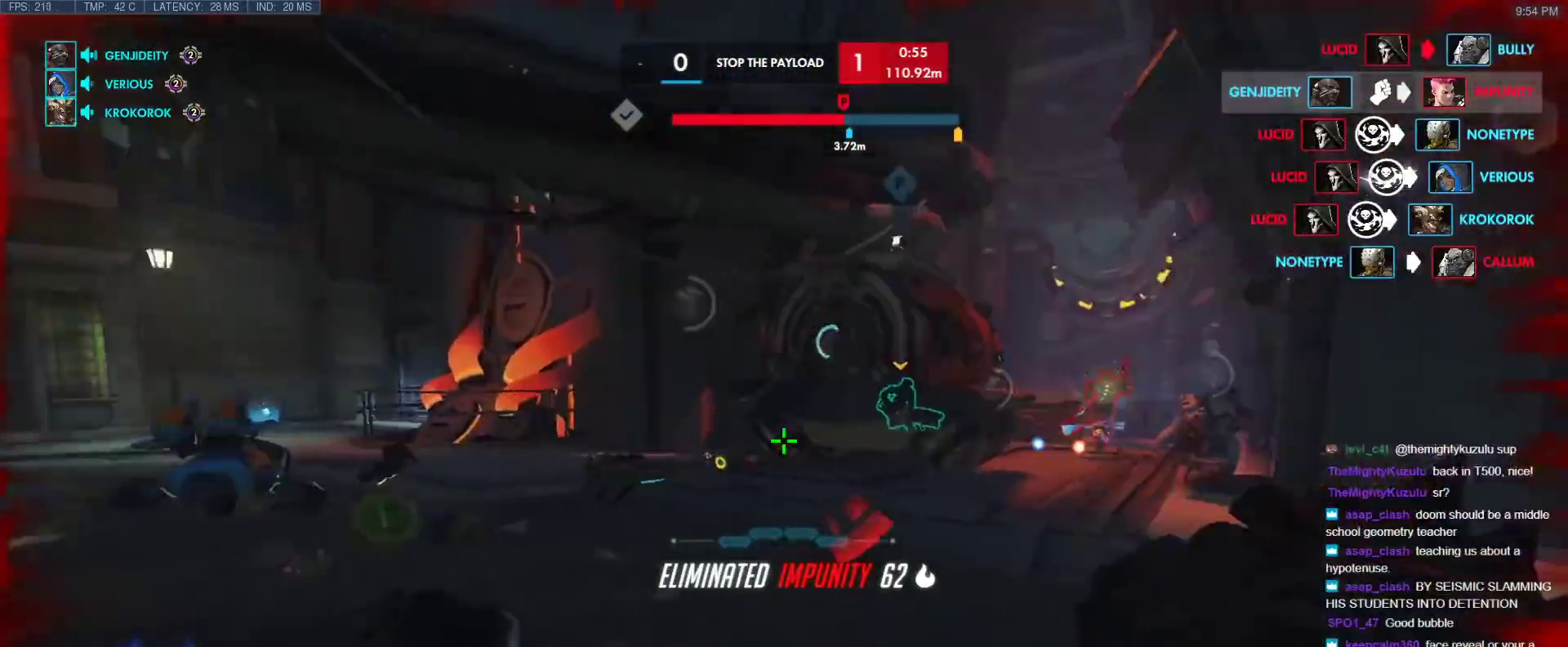
{"keys": ["a"], "events": [[217, "space", "down"], [267, "a", "down"], [300, "space", "up"], [500, "w", "up"]]}
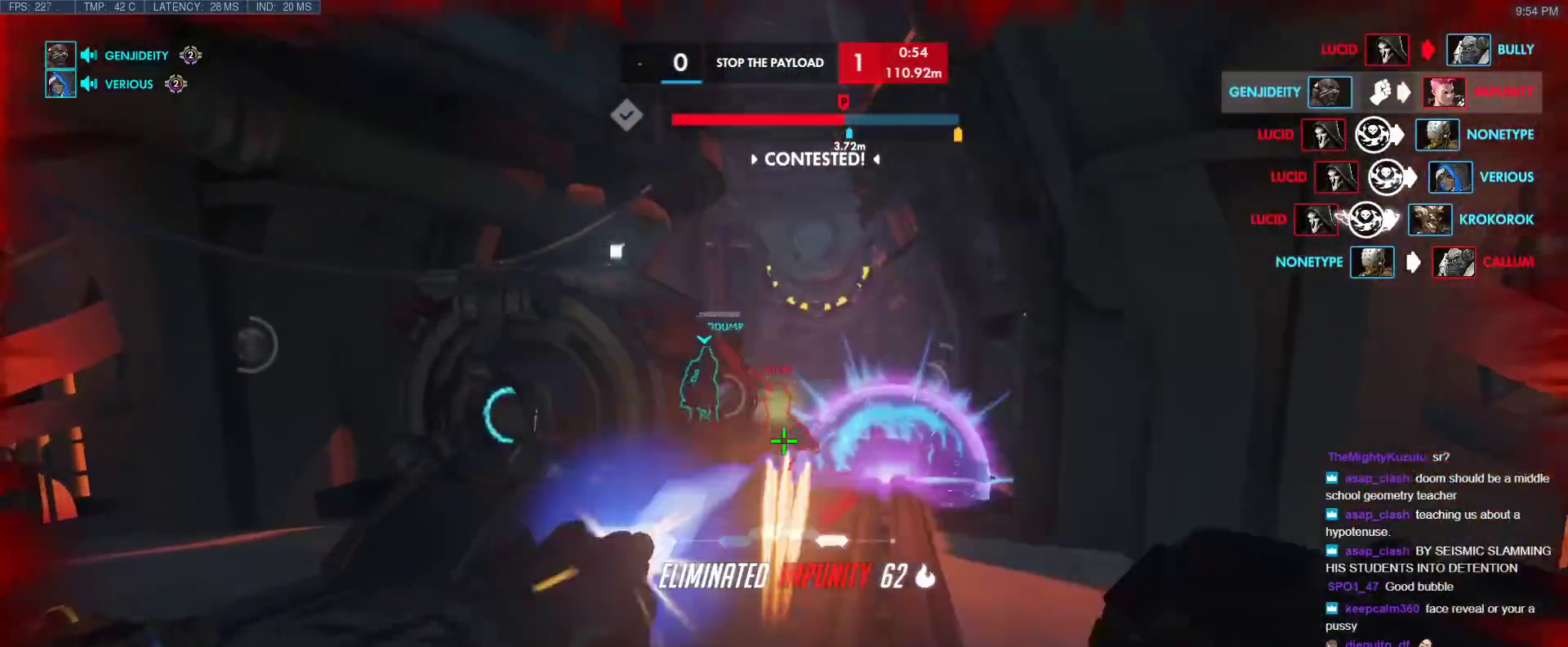
{"keys": ["d", "s"], "events": [[317, "s", "down"], [417, "d", "down"], [467, "a", "up"]]}
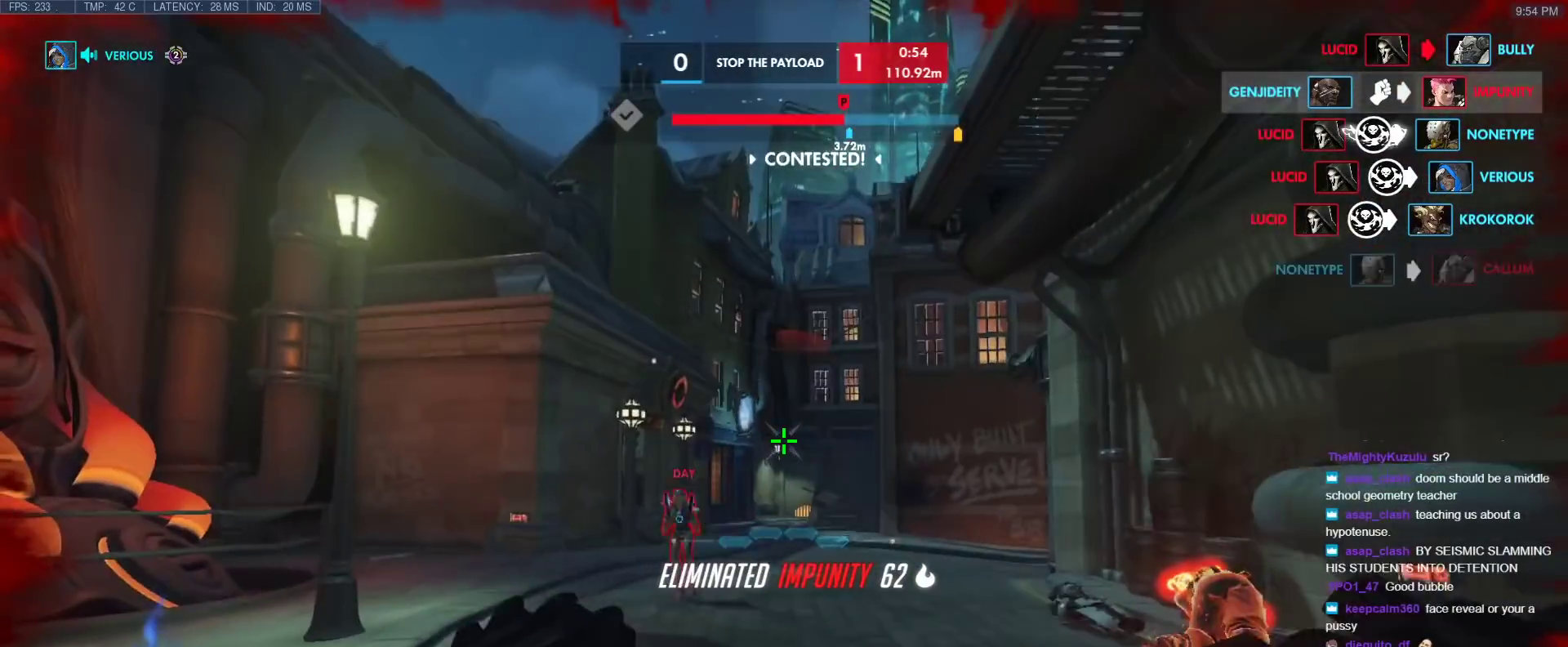
{"keys": ["a", "ctrl"], "events": [[50, "s", "up"], [200, "a", "down"], [250, "d", "up"], [433, "ctrl", "down"]]}
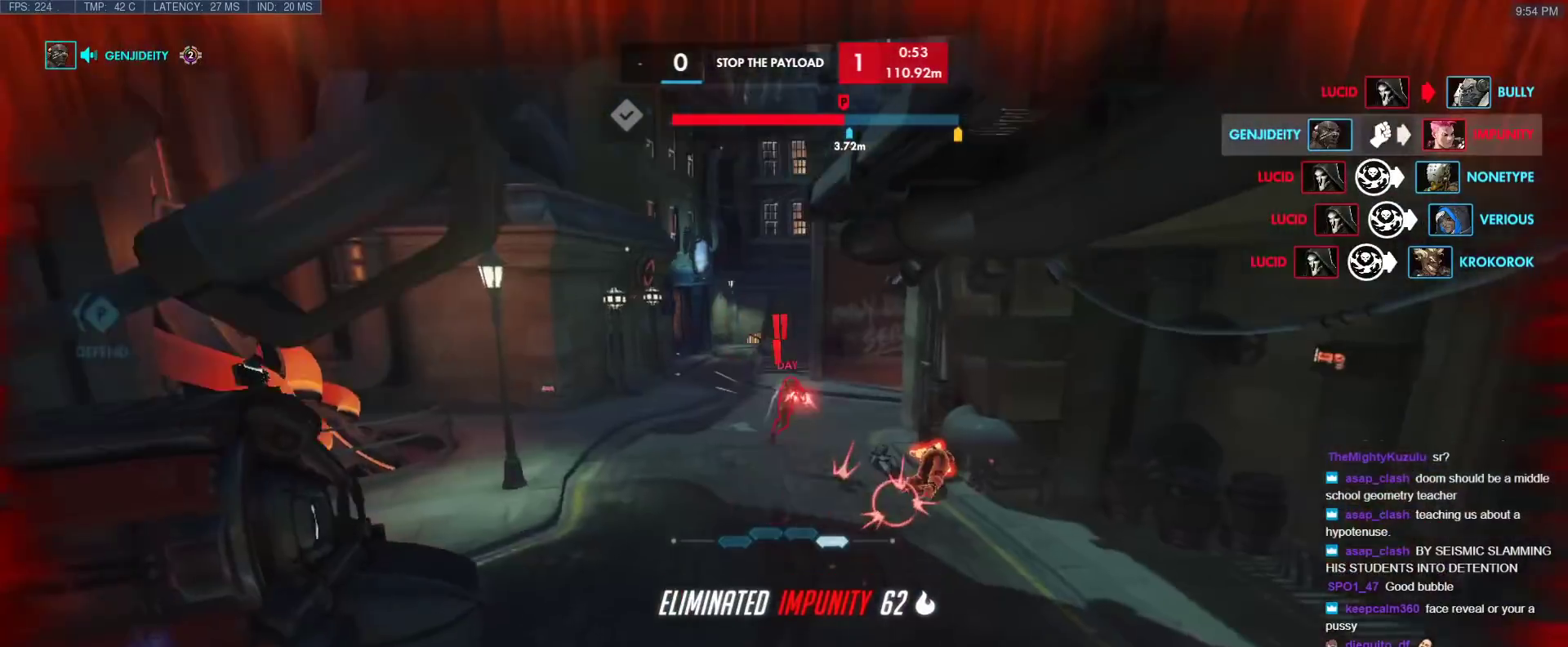
{"keys": ["w"], "events": [[33, "d", "down"], [67, "a", "up"], [67, "ctrl", "up"], [300, "d", "up"], [500, "w", "down"]]}
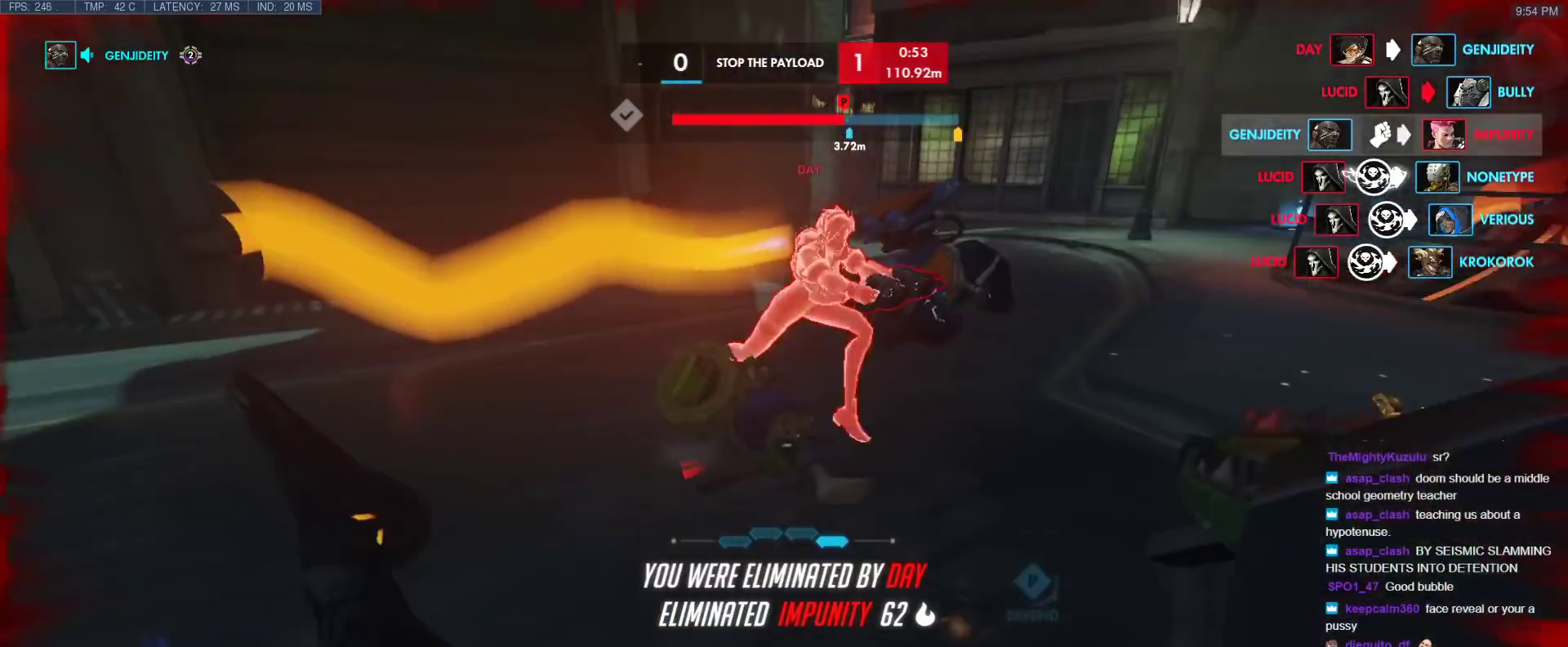
{"keys": ["w"], "events": [[83, "r", "down"], [183, "r", "up"]]}
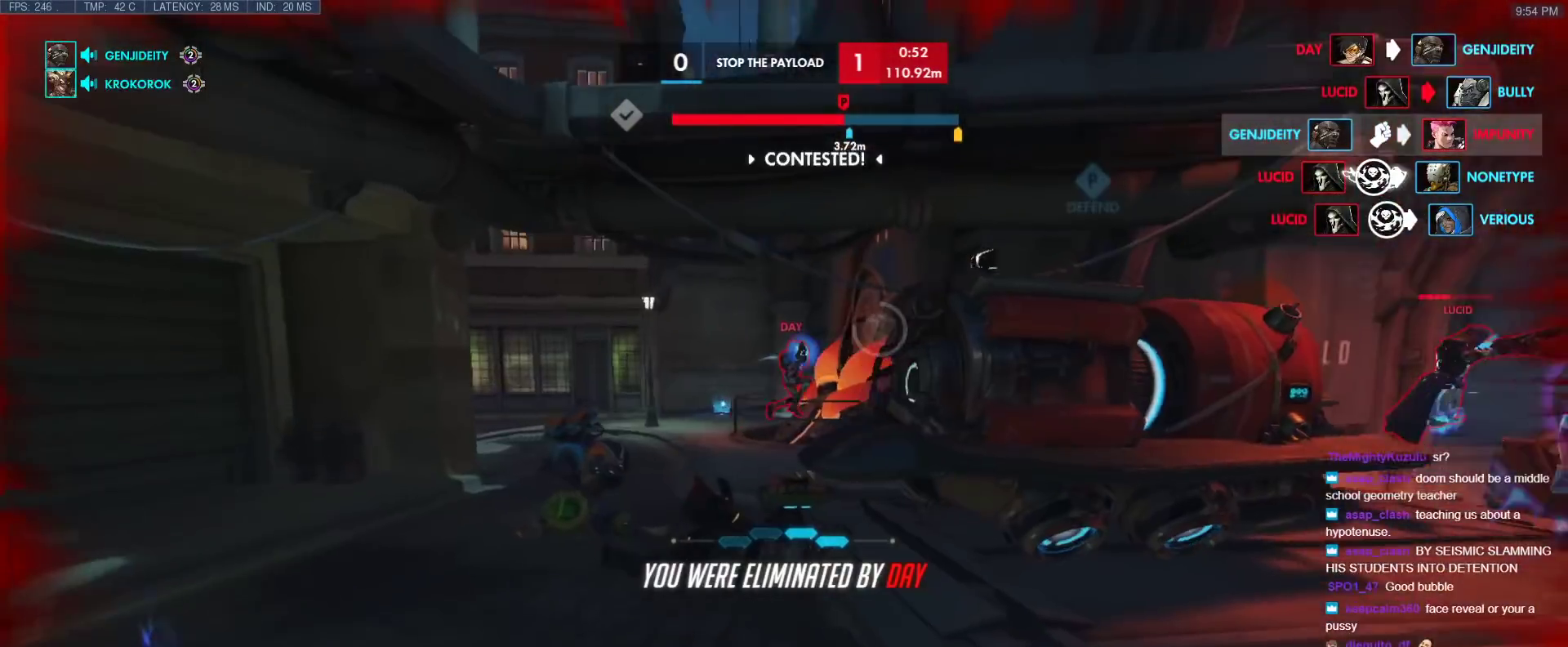
{"keys": ["w"], "events": []}
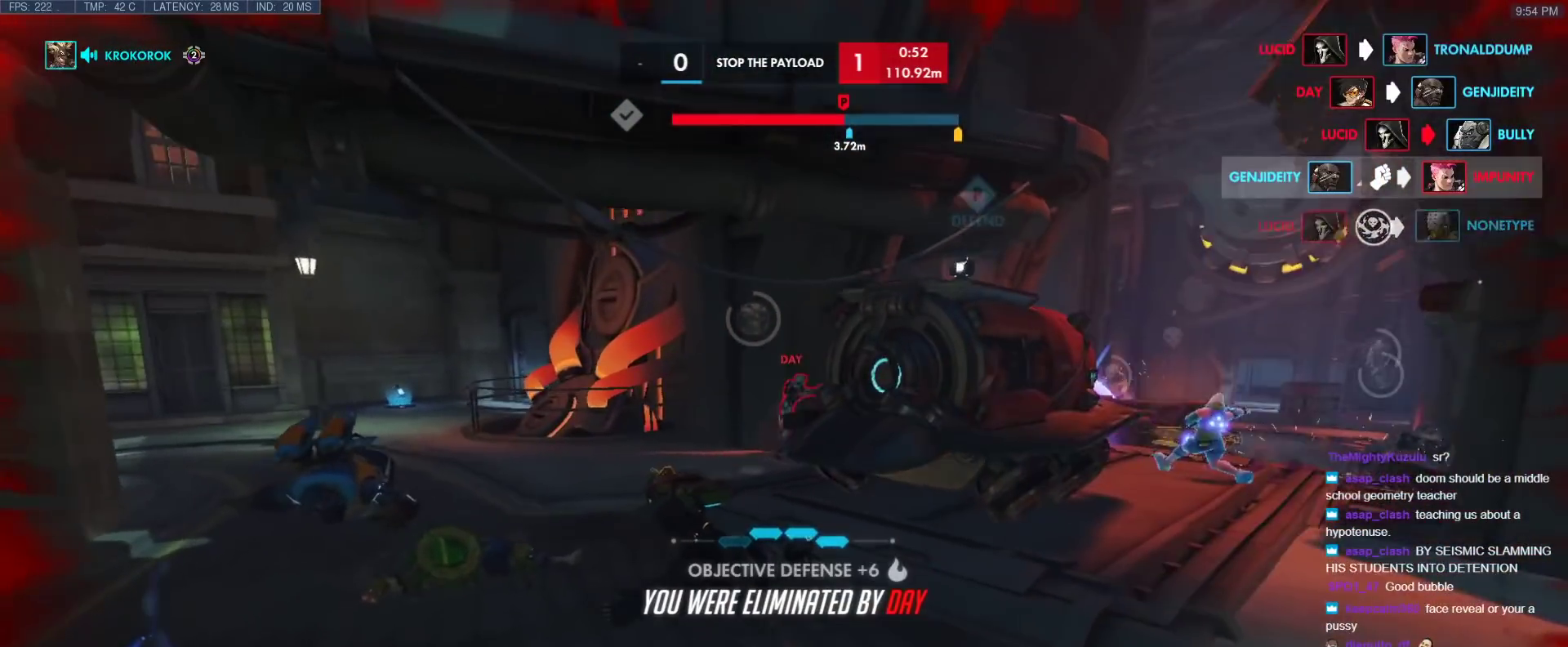
{"keys": ["w"], "events": []}
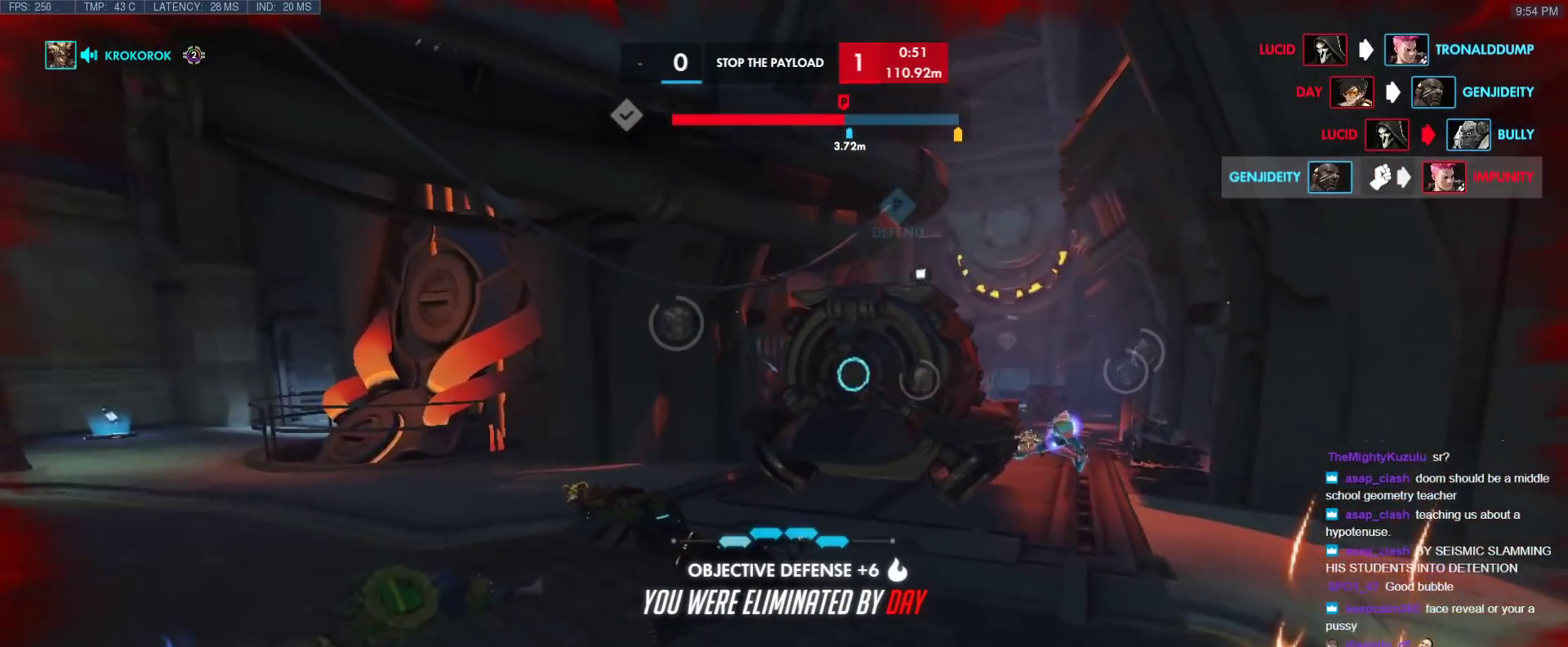
{"keys": ["w"], "events": [[183, "space", "down"], [233, "space", "up"]]}
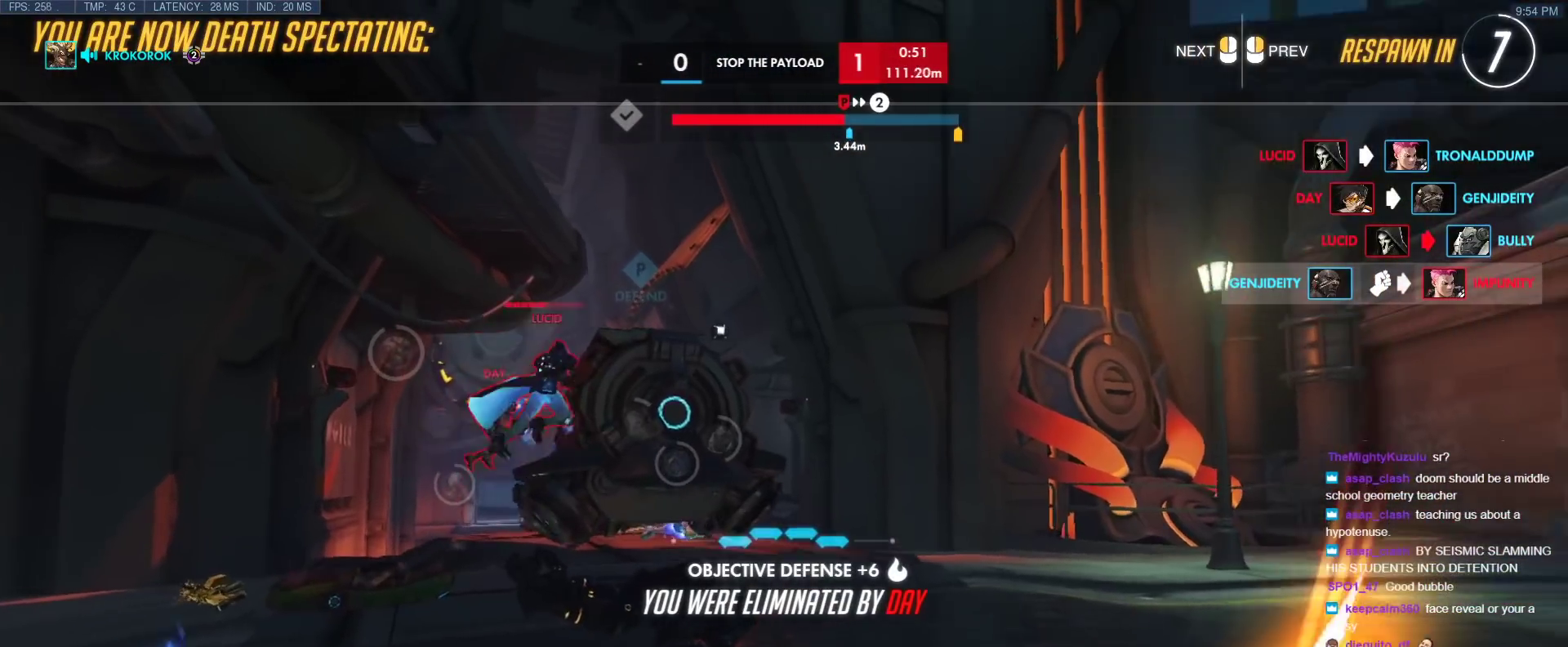
{"keys": ["r", "tab", "w"], "events": [[333, "tab", "down"], [433, "r", "down"]]}
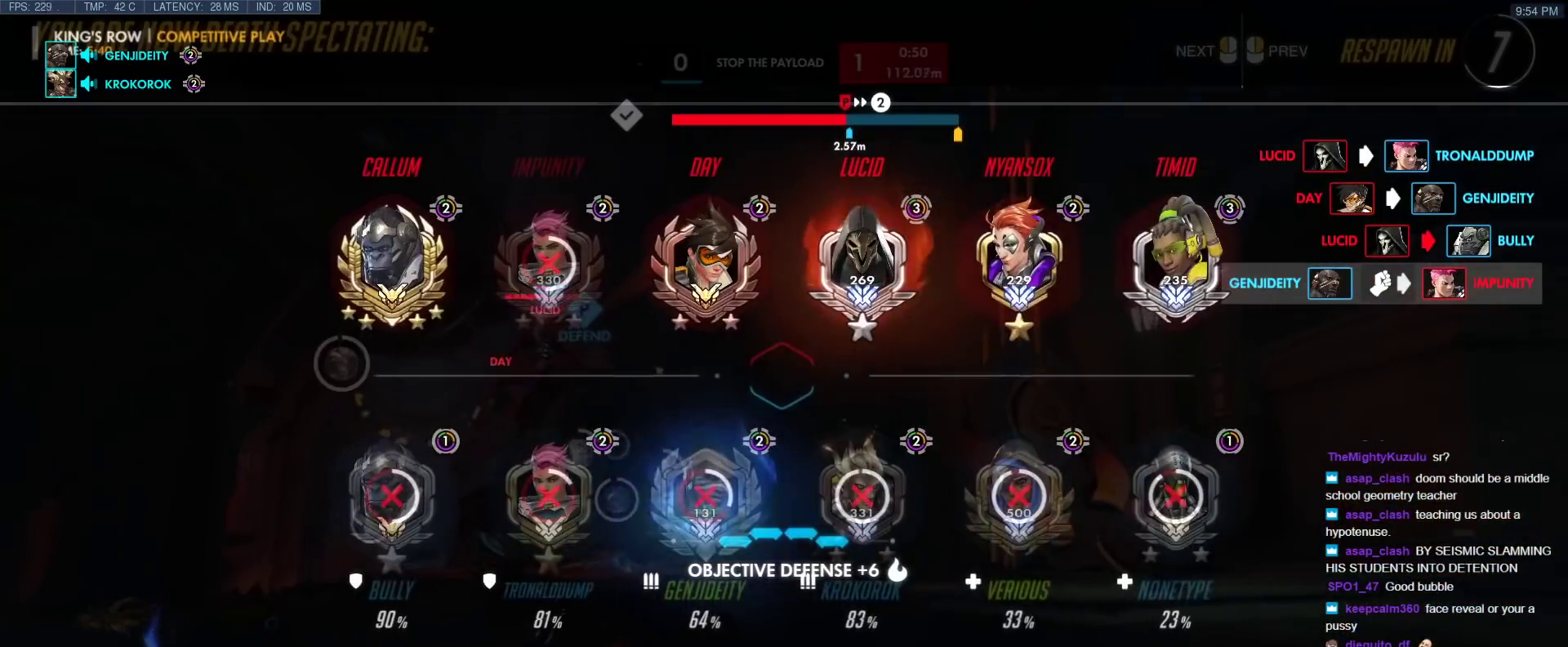
{"keys": ["tab", "w"], "events": [[67, "r", "up"]]}
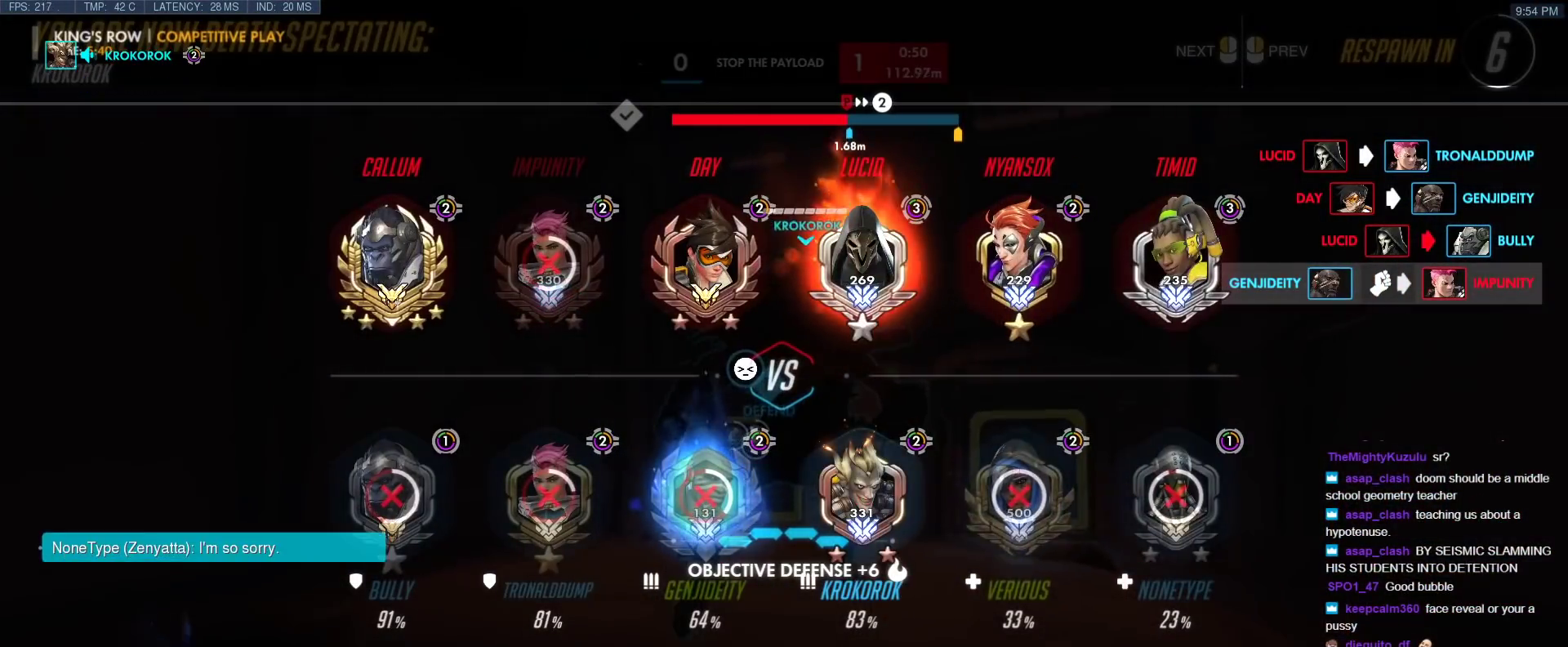
{"keys": [], "events": [[267, "tab", "up"], [317, "w", "up"], [367, "space", "down"], [467, "space", "up"]]}
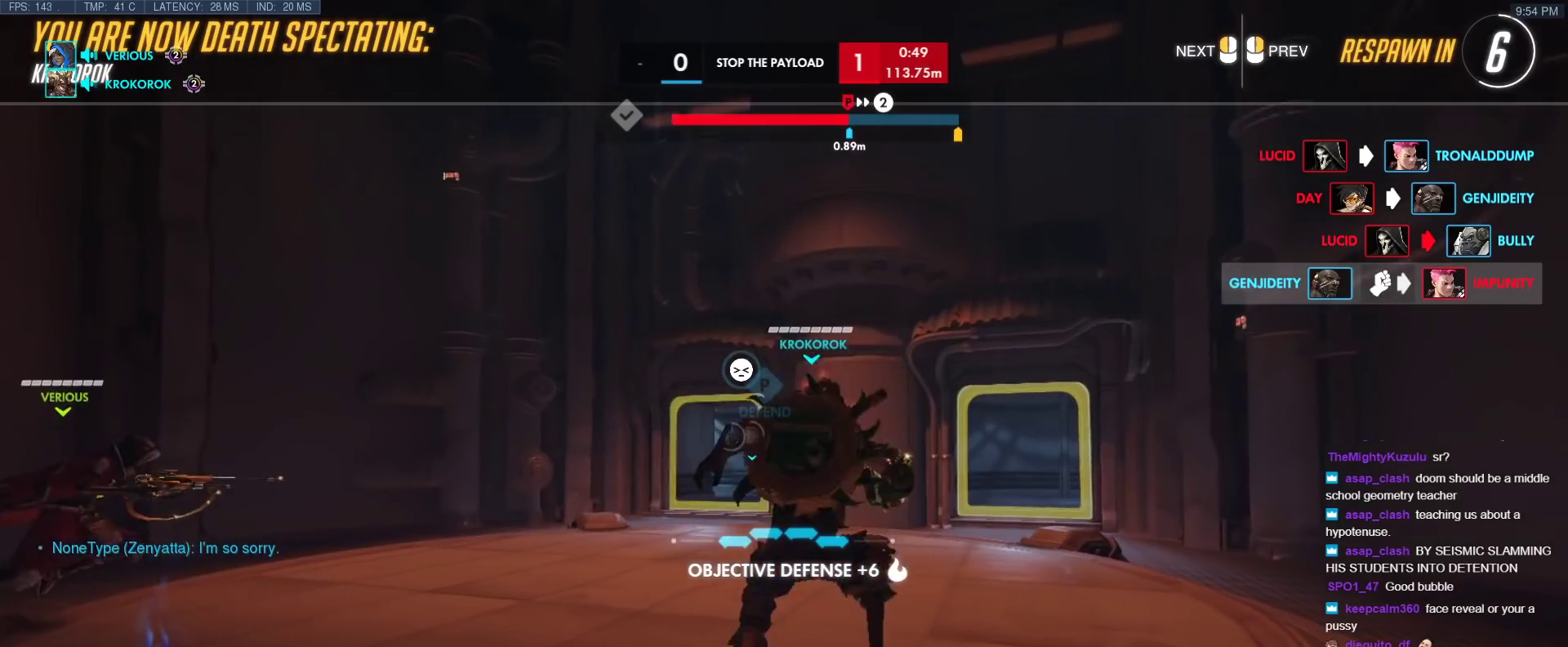
{"keys": [], "events": []}
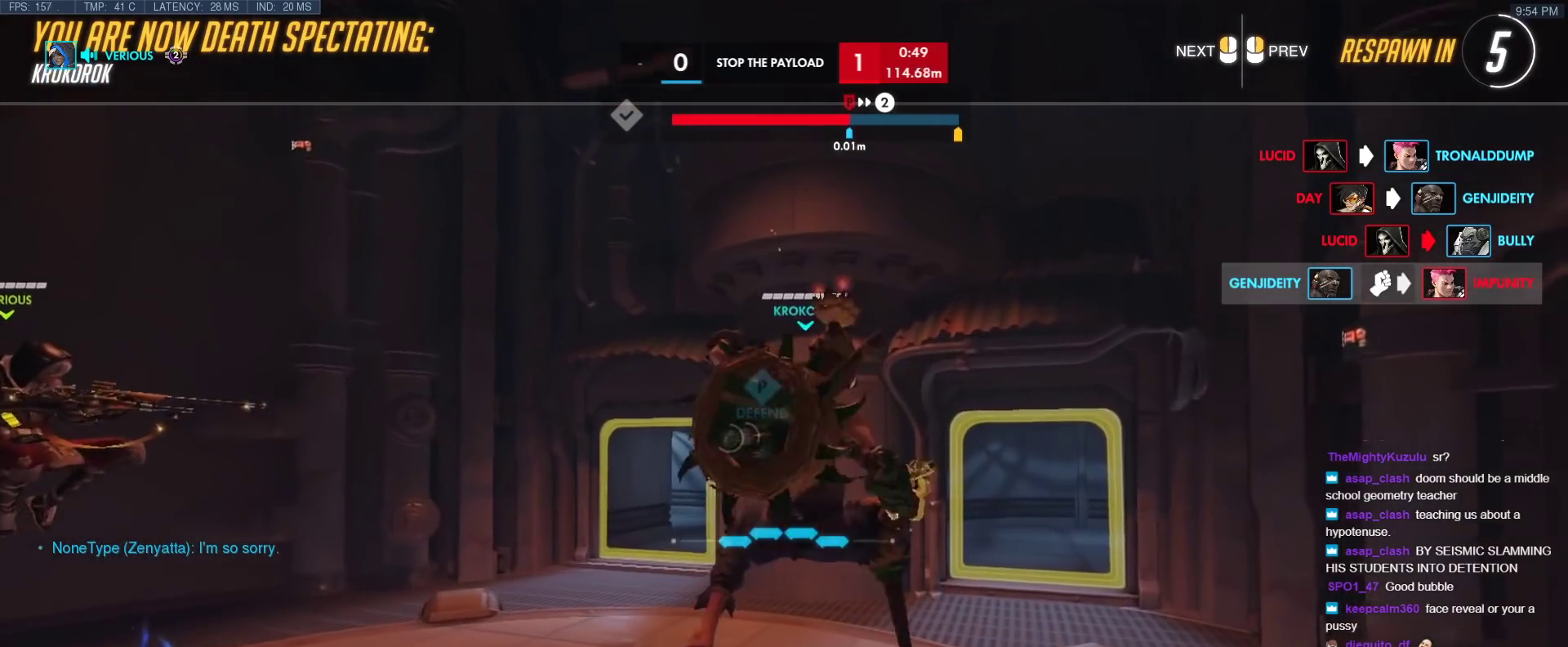
{"keys": [], "events": []}
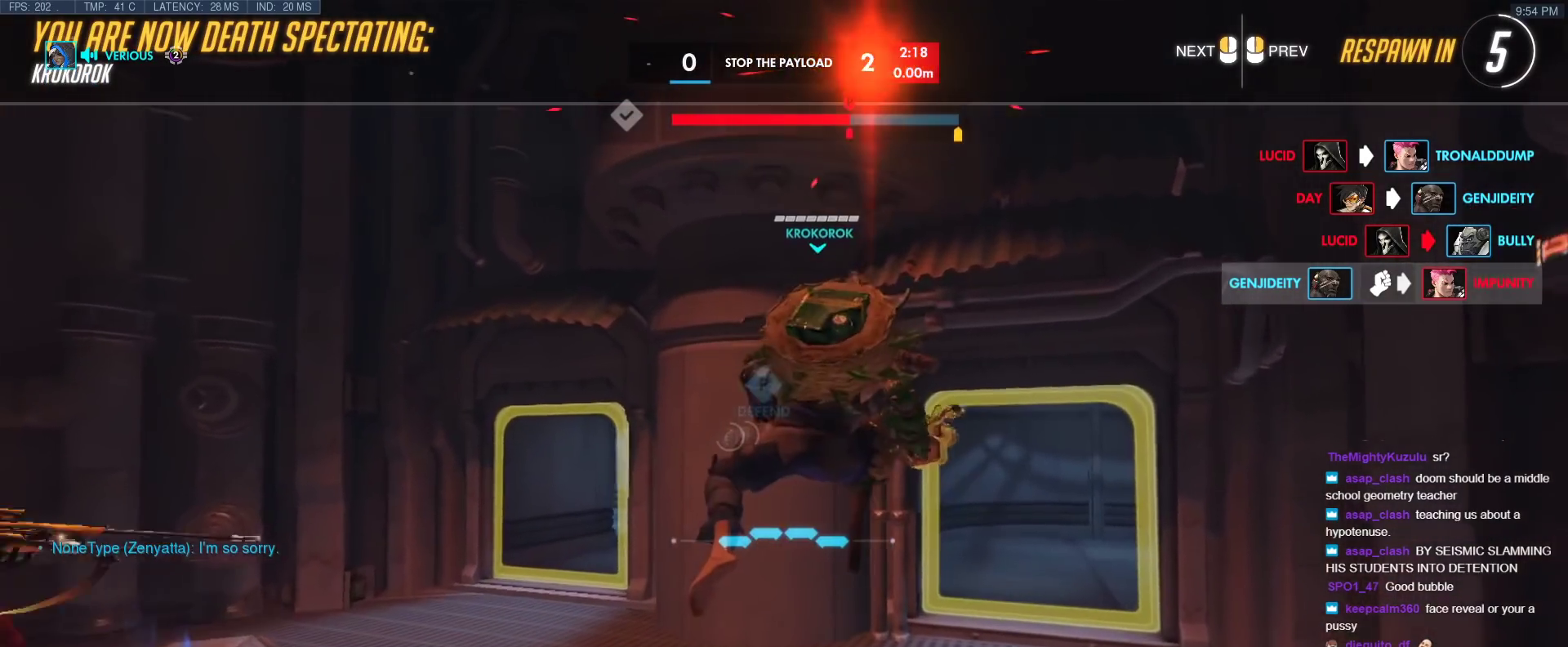
{"keys": [], "events": []}
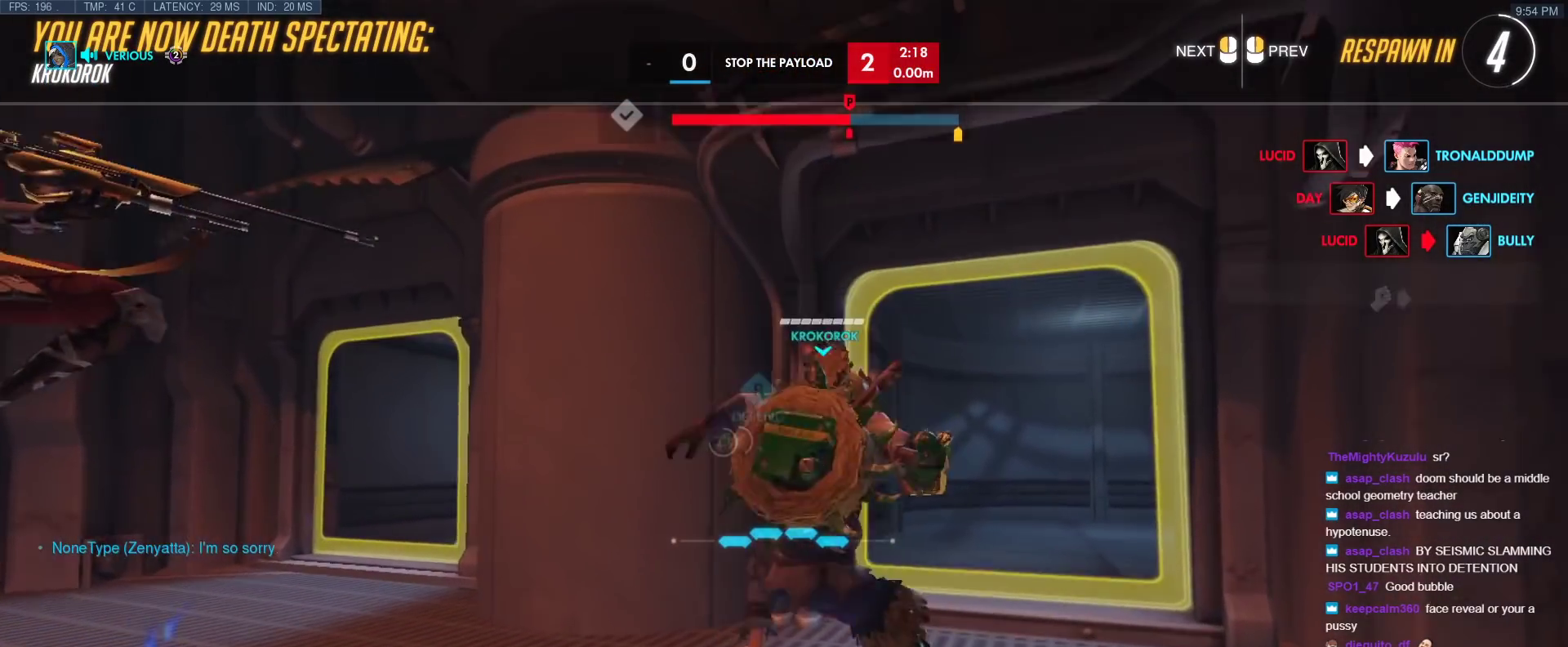
{"keys": ["tab", "w"], "events": [[150, "w", "down"], [483, "tab", "down"]]}
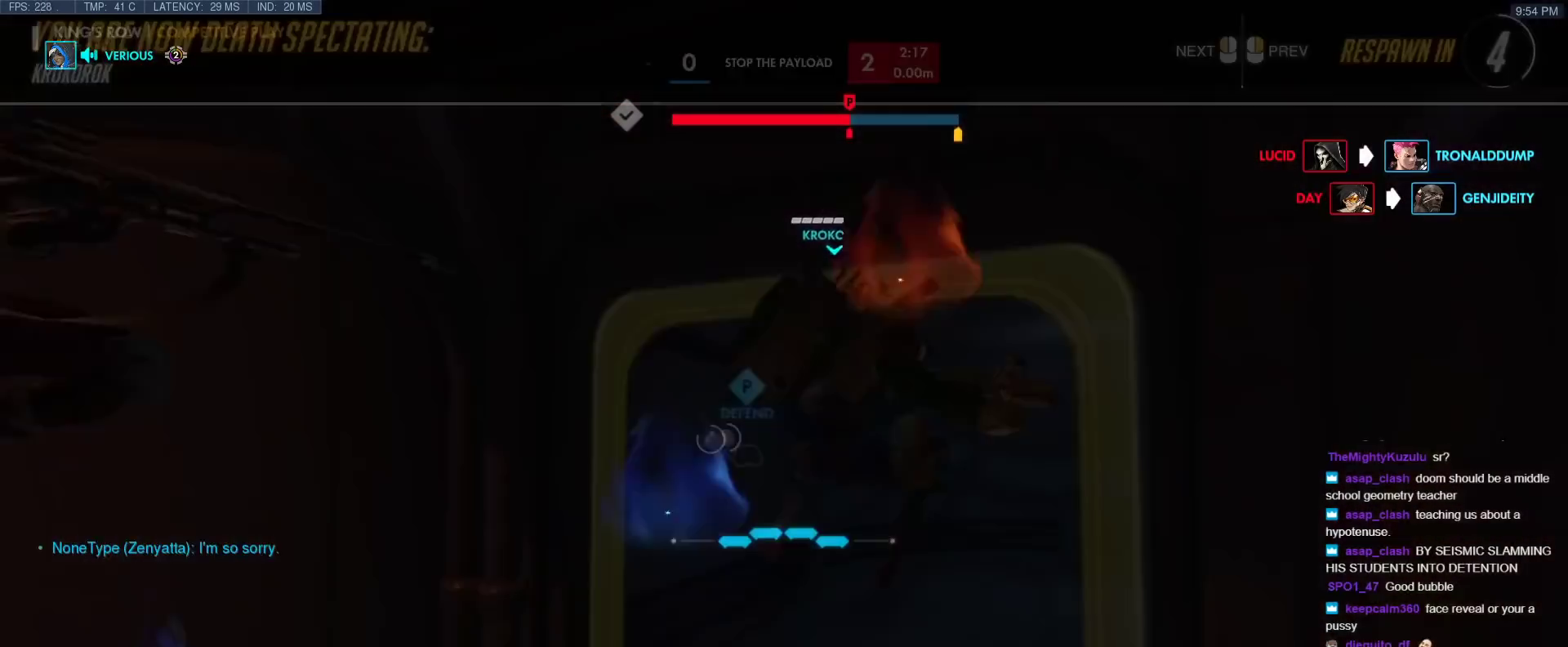
{"keys": ["tab", "w"], "events": [[117, "r", "down"], [217, "r", "up"]]}
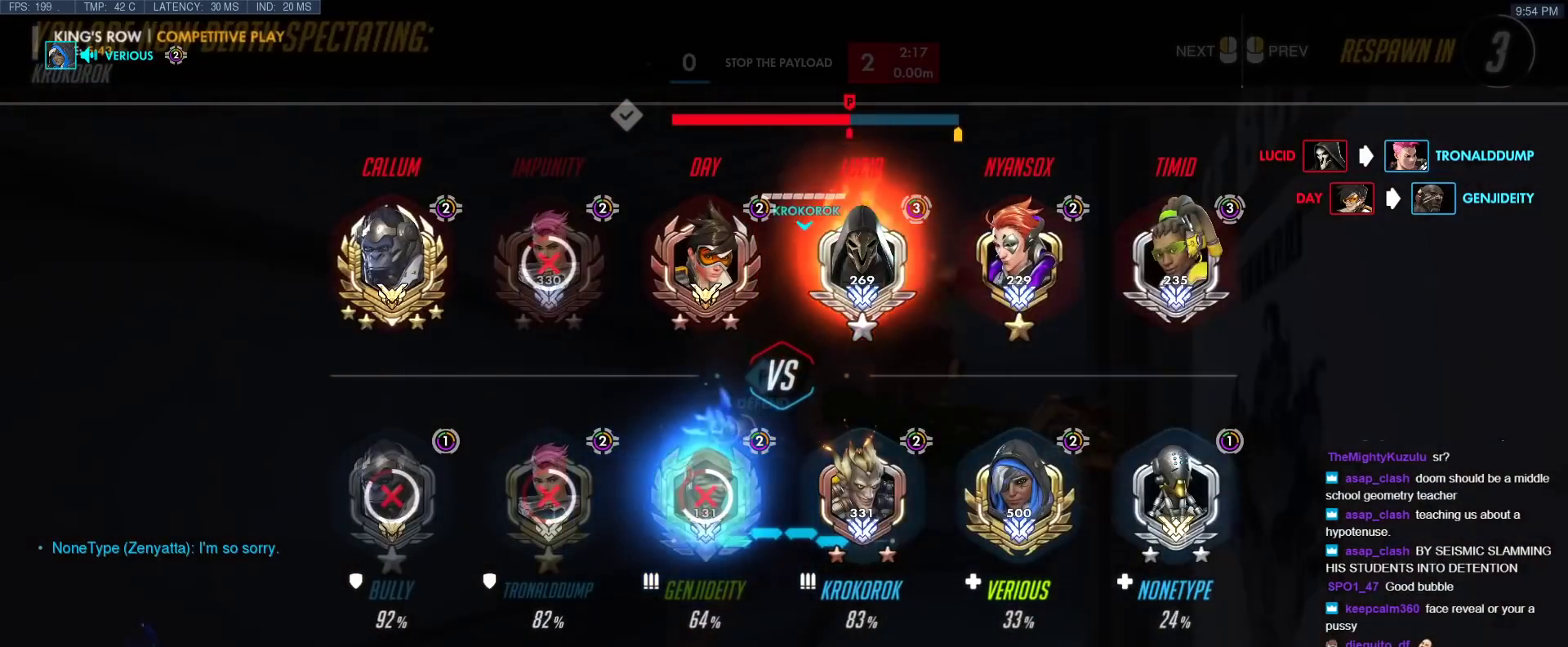
{"keys": ["tab", "w"], "events": [[317, "r", "down"], [417, "r", "up"]]}
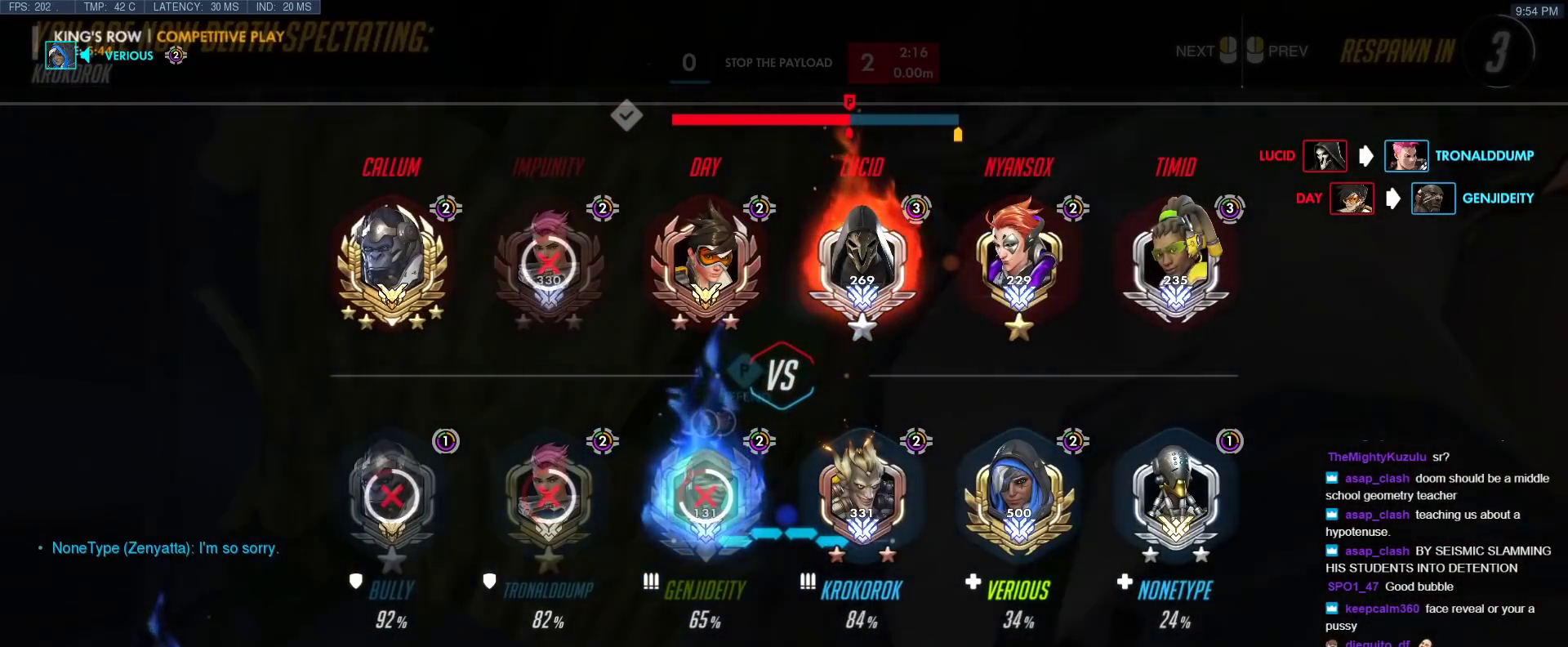
{"keys": ["tab", "w"], "events": []}
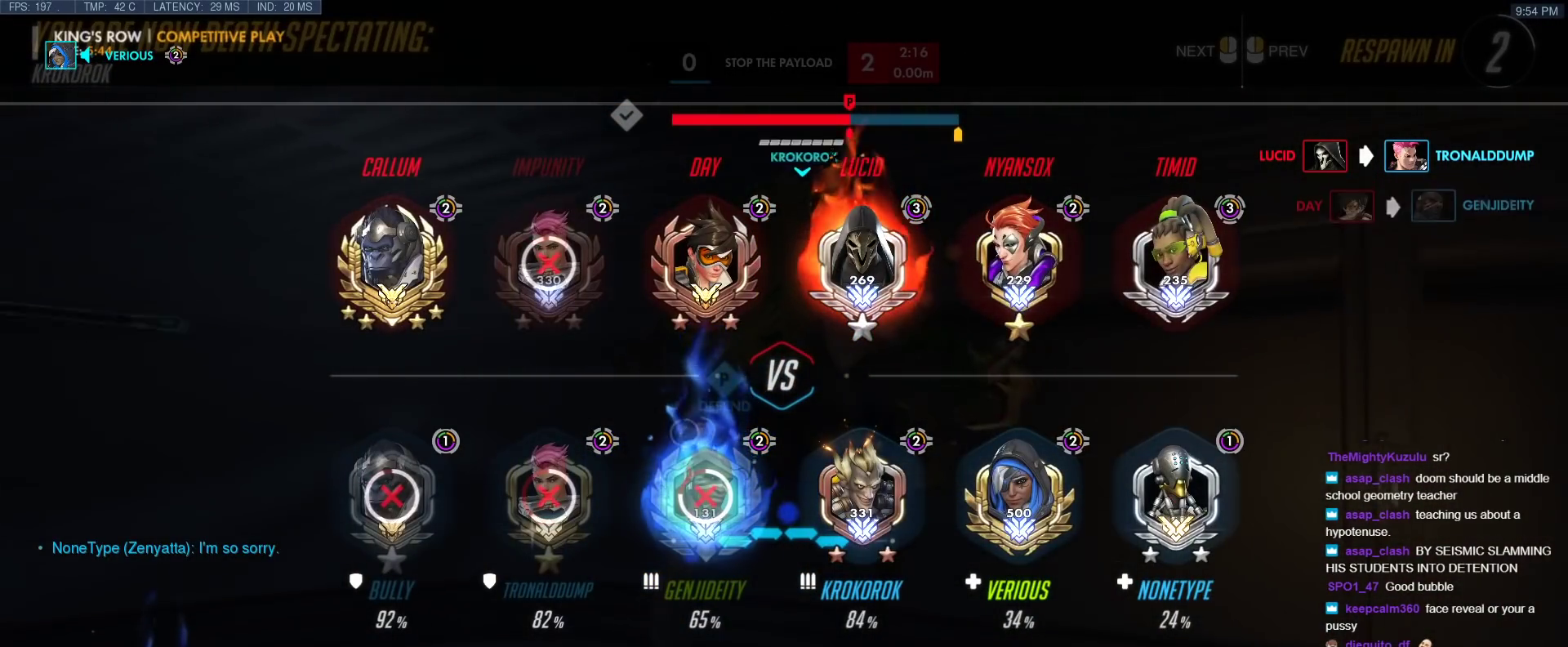
{"keys": ["tab", "w"], "events": []}
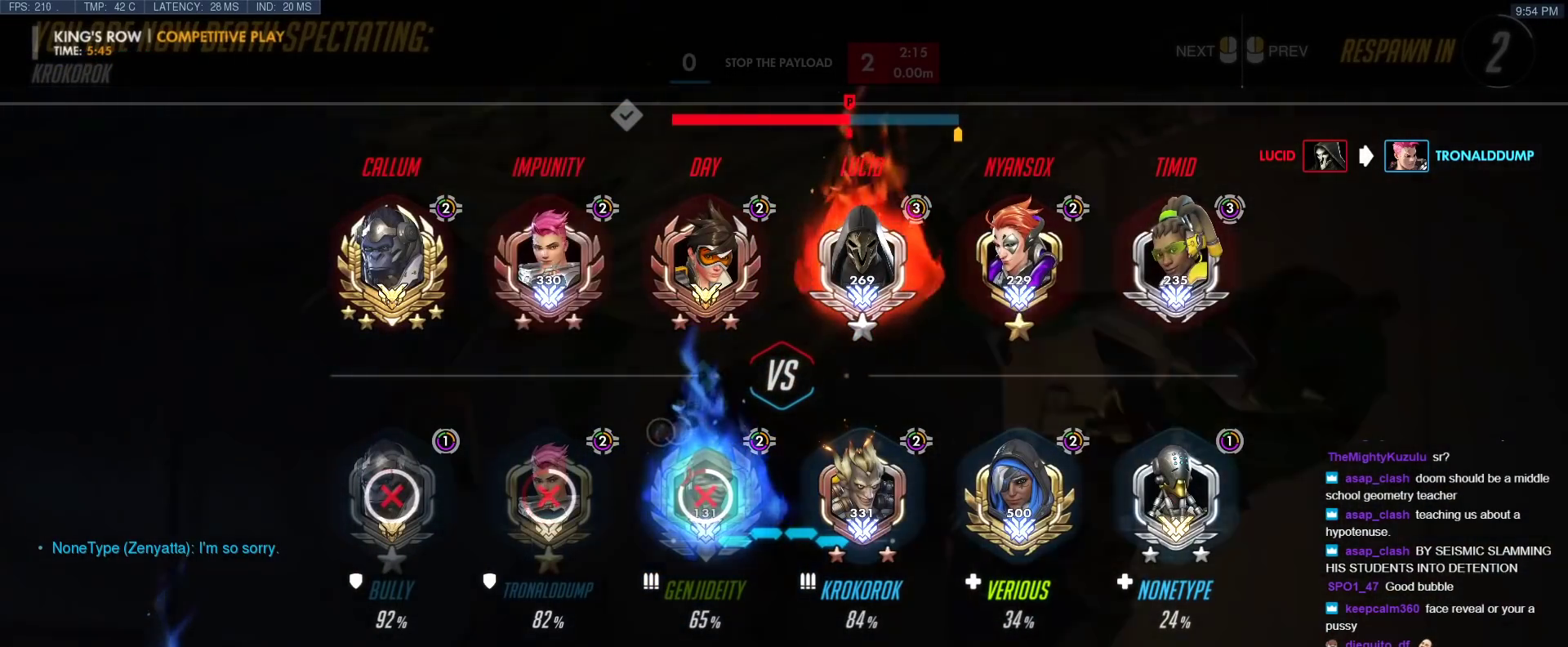
{"keys": ["w"], "events": [[133, "tab", "up"]]}